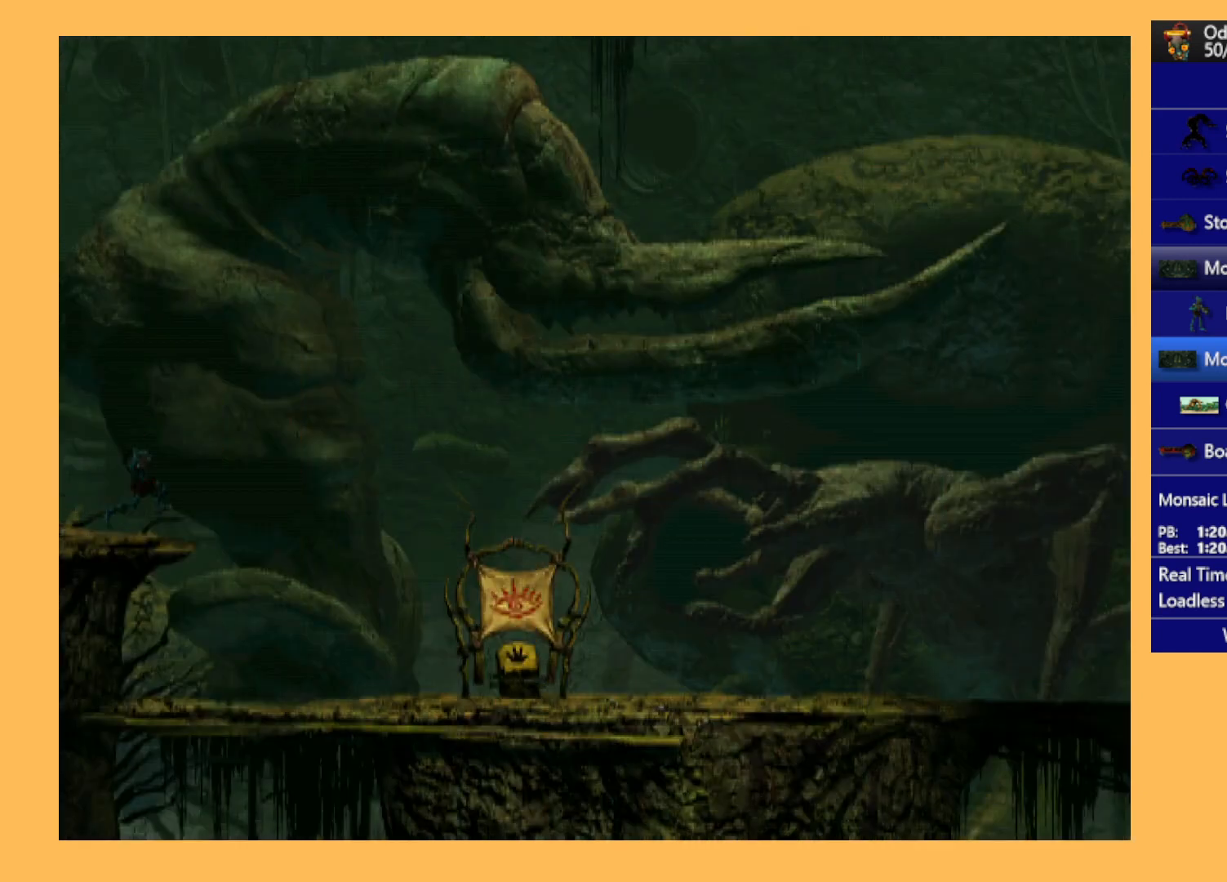
Gameplay with a controller (Xbox layout); each line is a JSON object with the inputs held at the frame after it. "events" lists button and stick changes between this image and that frame as [ms after this image, input, new state], when the widget could be followed in between. Not read: right_stick.
{"buttons": ["R1", "DPAD_RIGHT"], "left_stick": "center", "events": [[33, "Y", "up"]]}
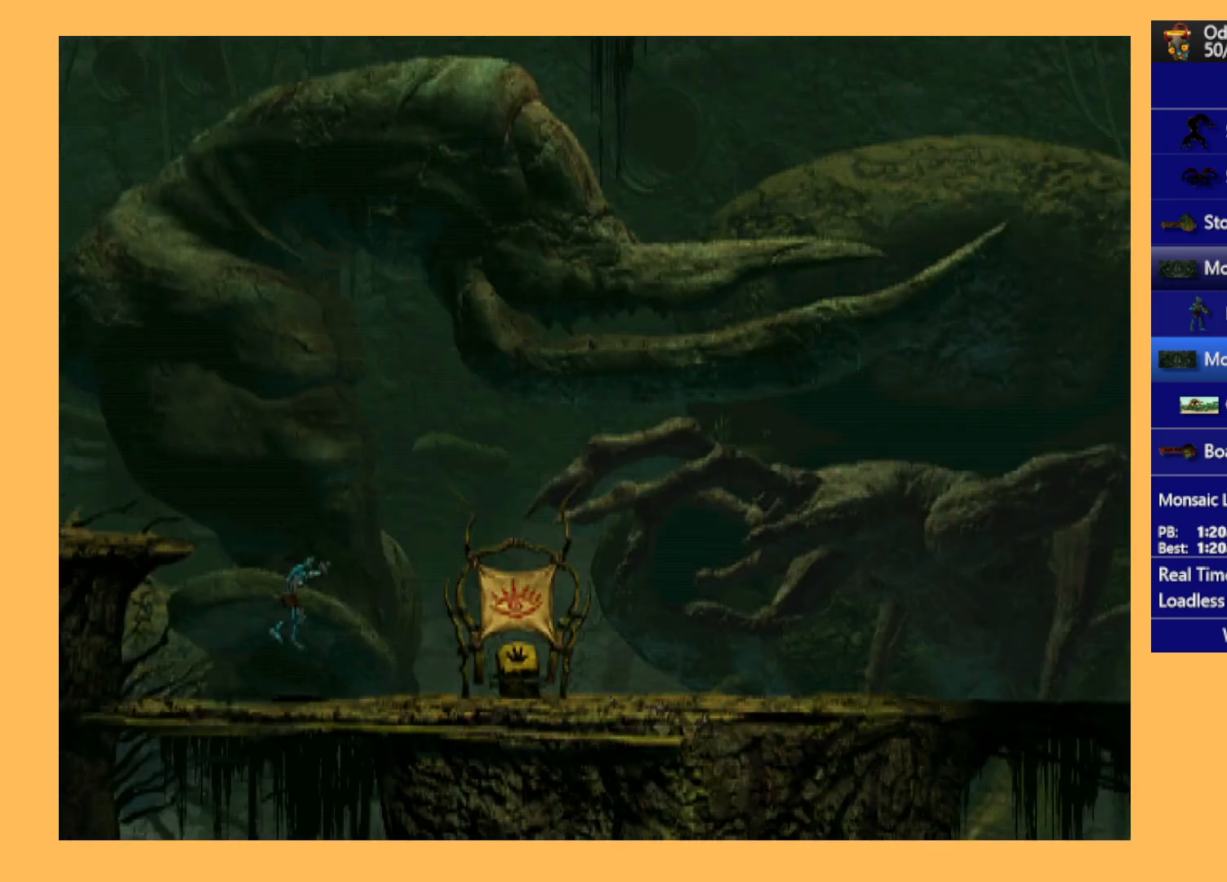
{"buttons": ["R1", "DPAD_RIGHT"], "left_stick": "center", "events": []}
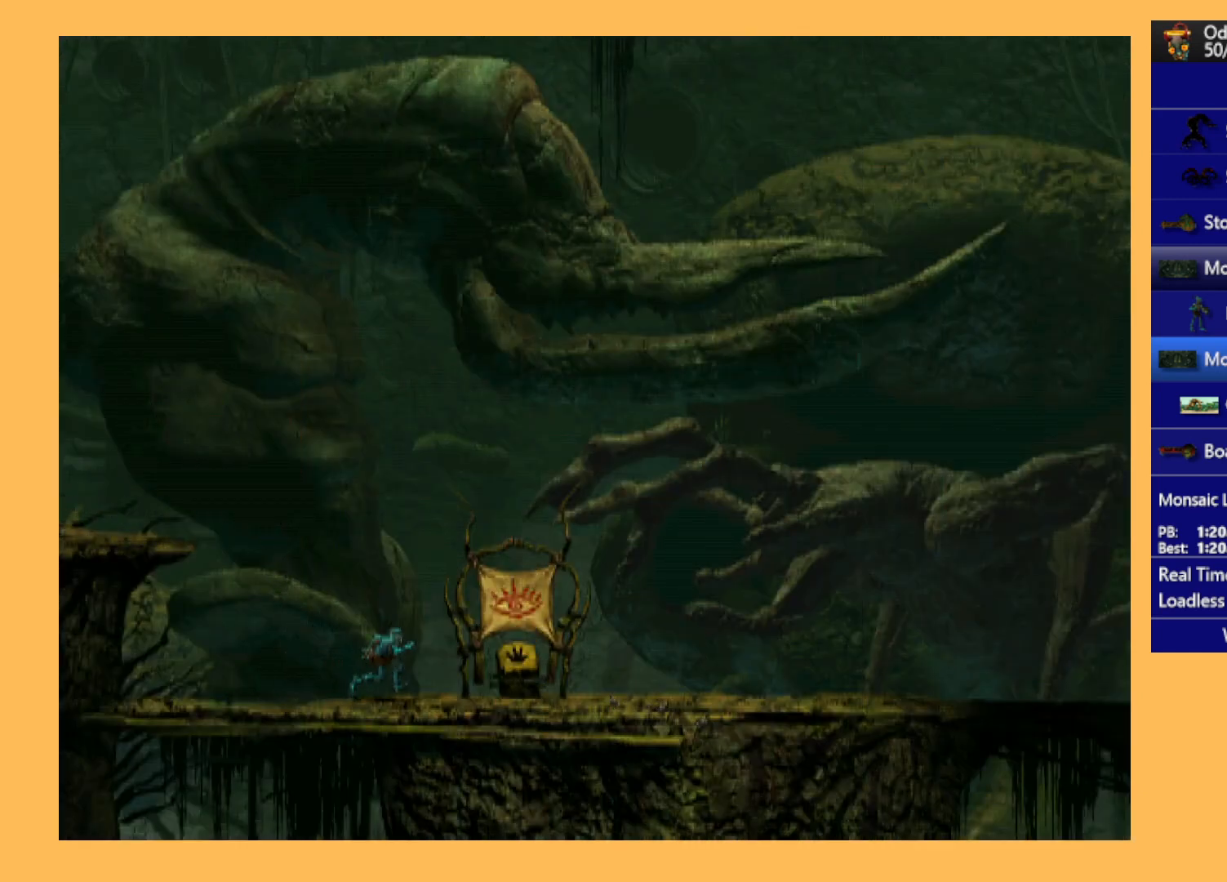
{"buttons": ["R1", "DPAD_RIGHT"], "left_stick": "center", "events": []}
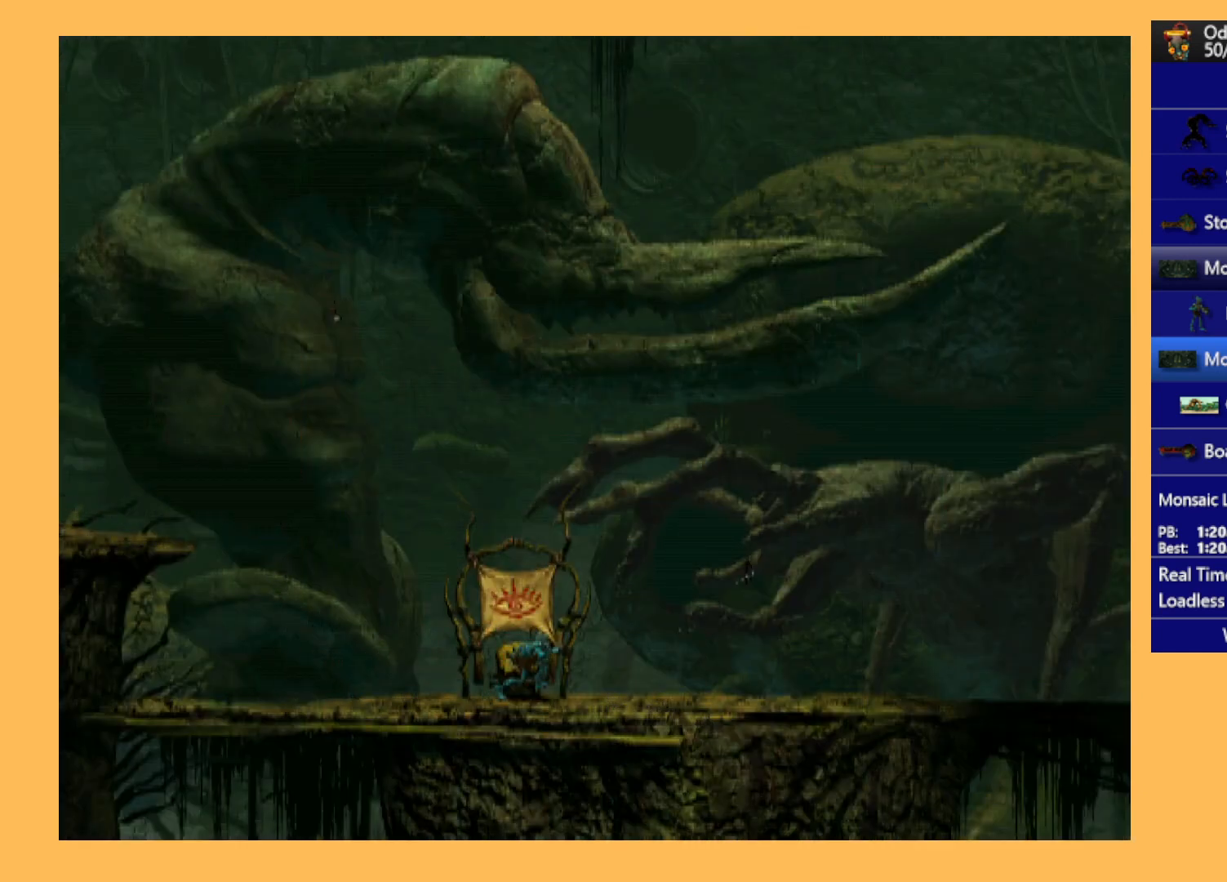
{"buttons": ["R1", "DPAD_RIGHT"], "left_stick": "center", "events": []}
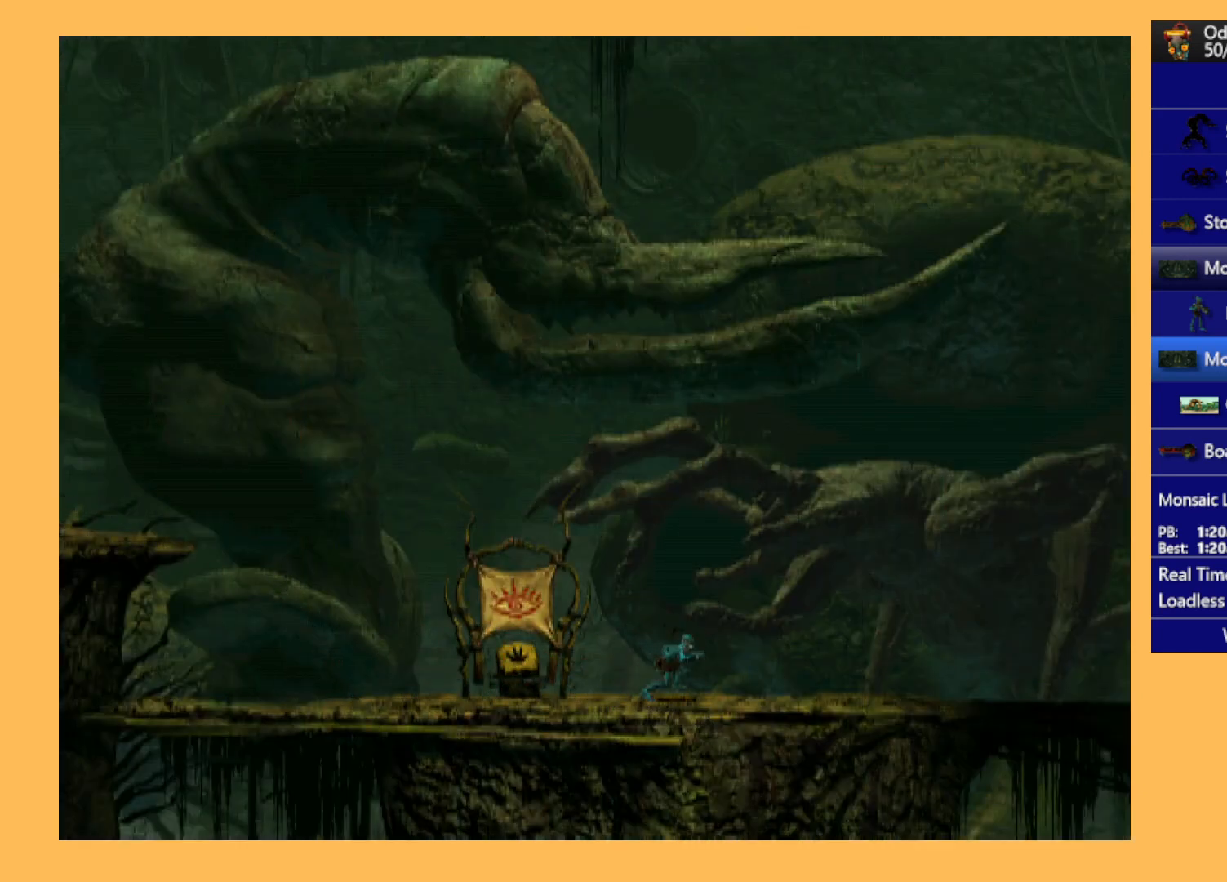
{"buttons": ["R1", "DPAD_RIGHT"], "left_stick": "center", "events": []}
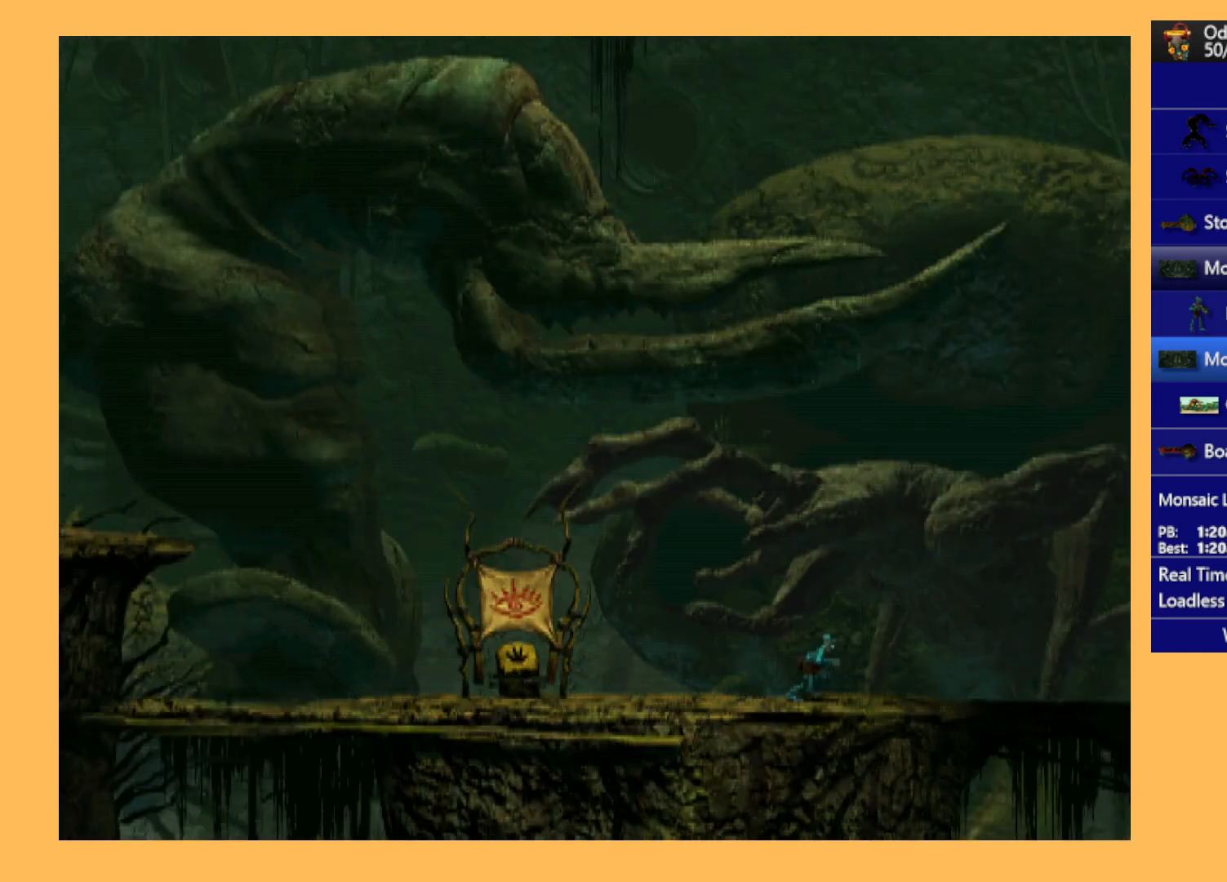
{"buttons": ["R1", "DPAD_RIGHT"], "left_stick": "center", "events": []}
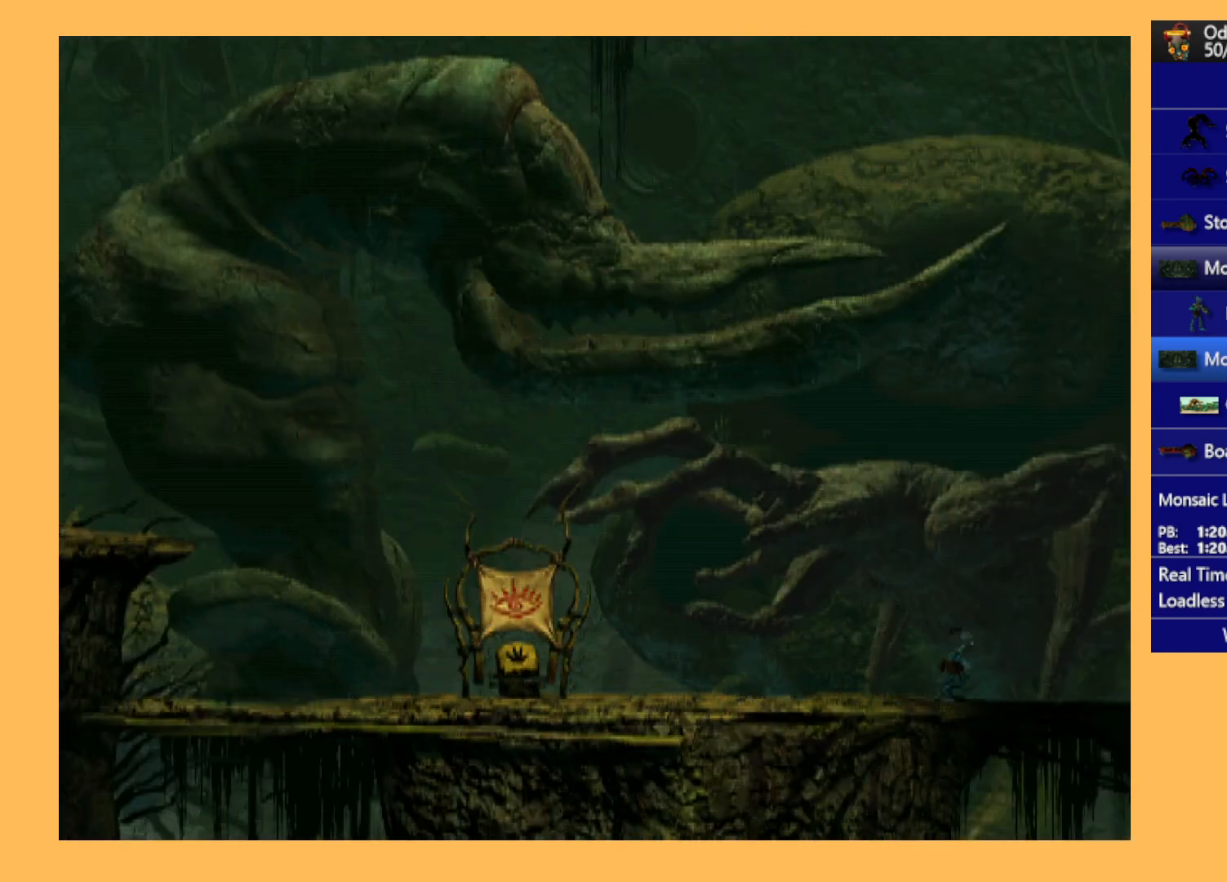
{"buttons": ["R1", "DPAD_RIGHT"], "left_stick": "center", "events": []}
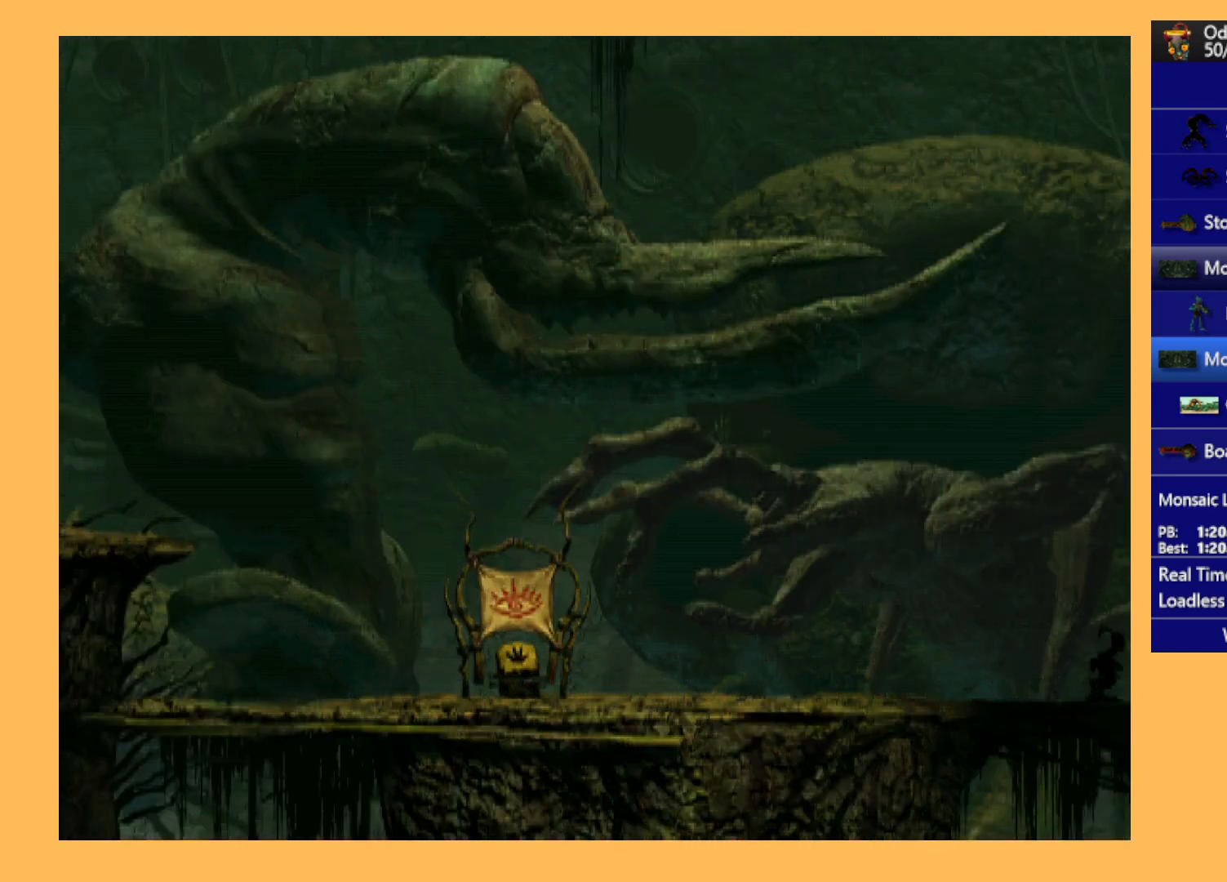
{"buttons": ["R1", "DPAD_RIGHT"], "left_stick": "center", "events": []}
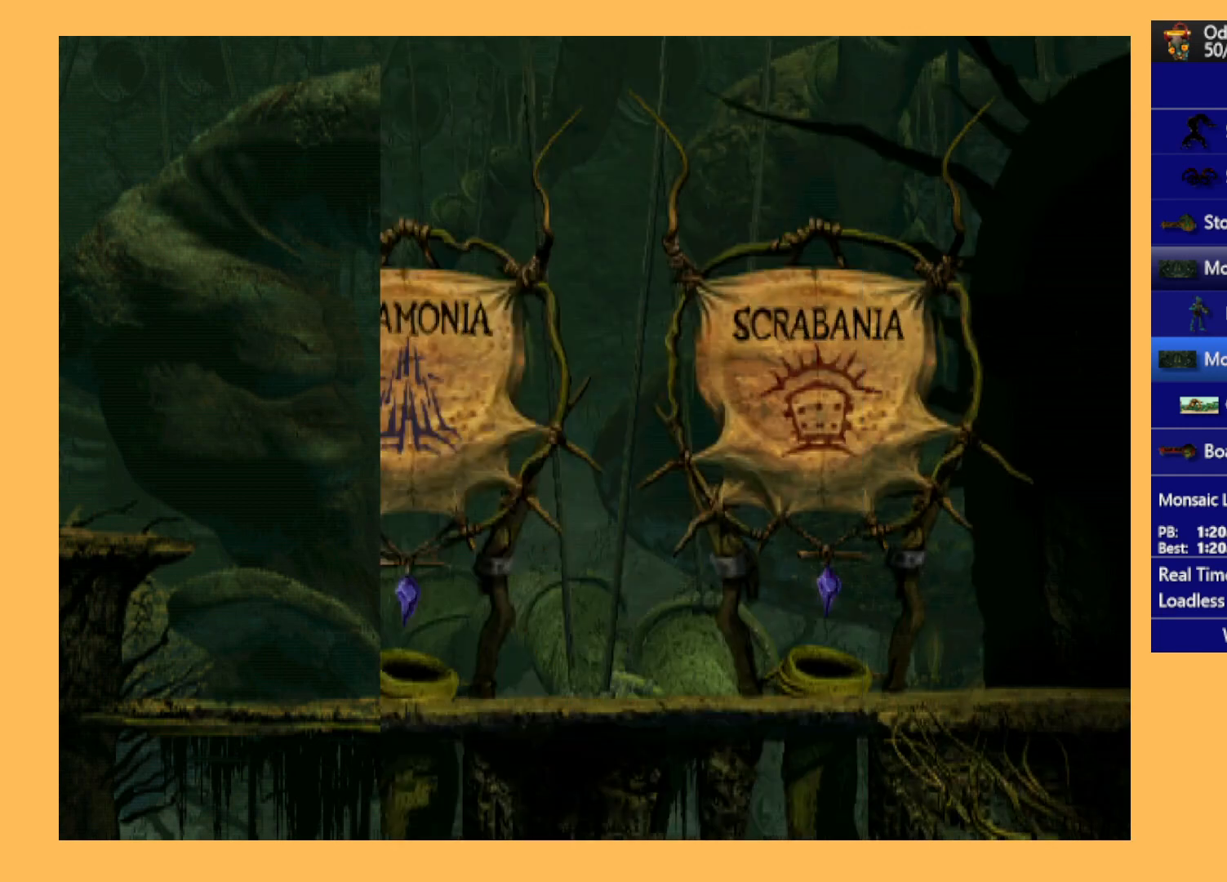
{"buttons": ["R1", "DPAD_RIGHT"], "left_stick": "center", "events": []}
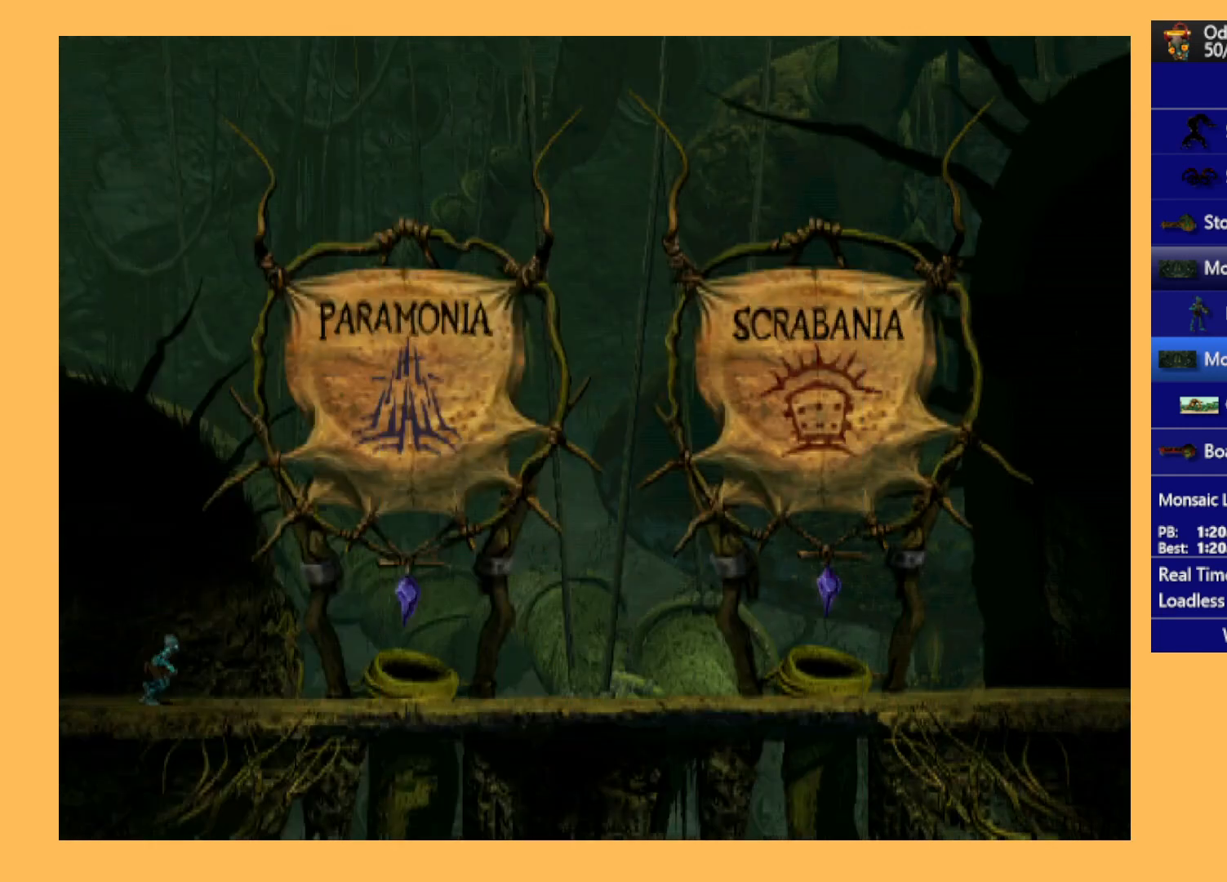
{"buttons": ["R1", "DPAD_RIGHT"], "left_stick": "center", "events": []}
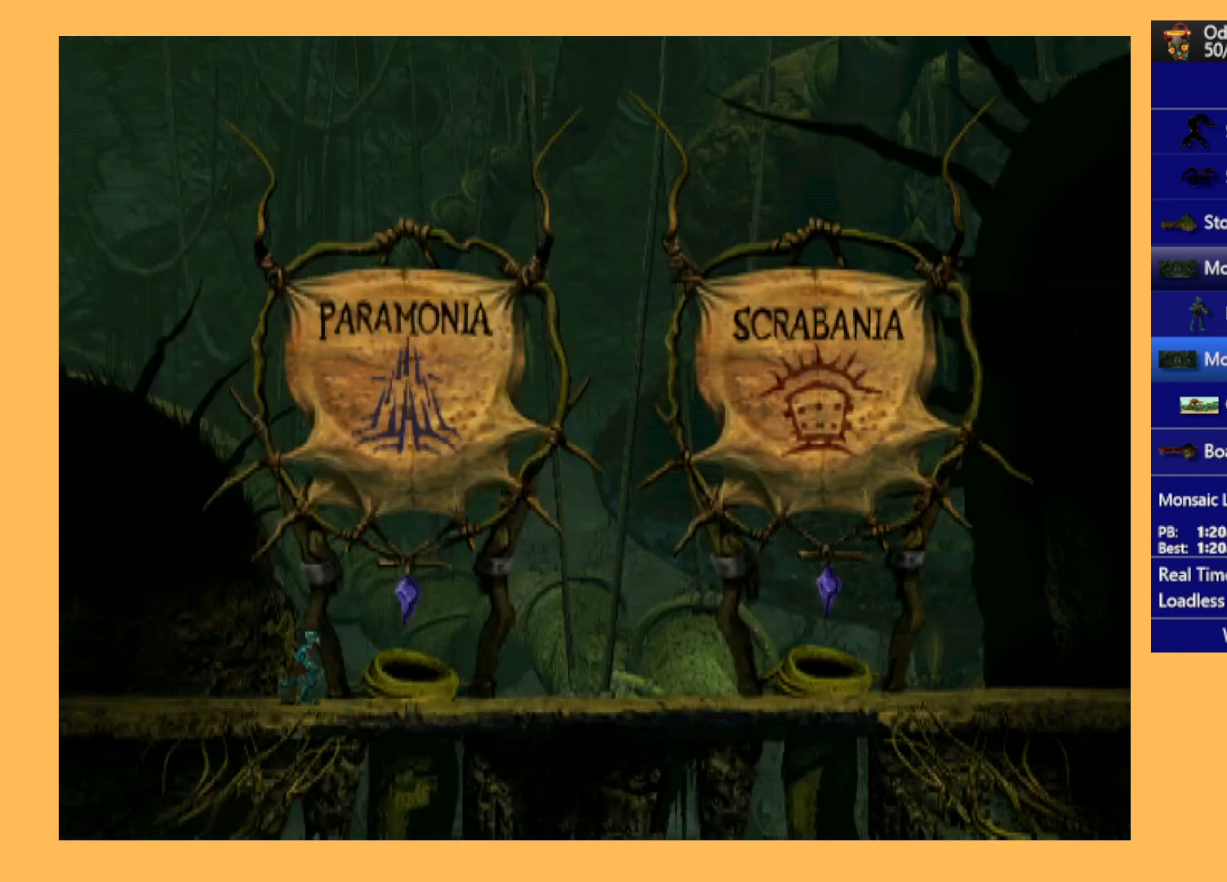
{"buttons": ["R1", "DPAD_RIGHT"], "left_stick": "center", "events": []}
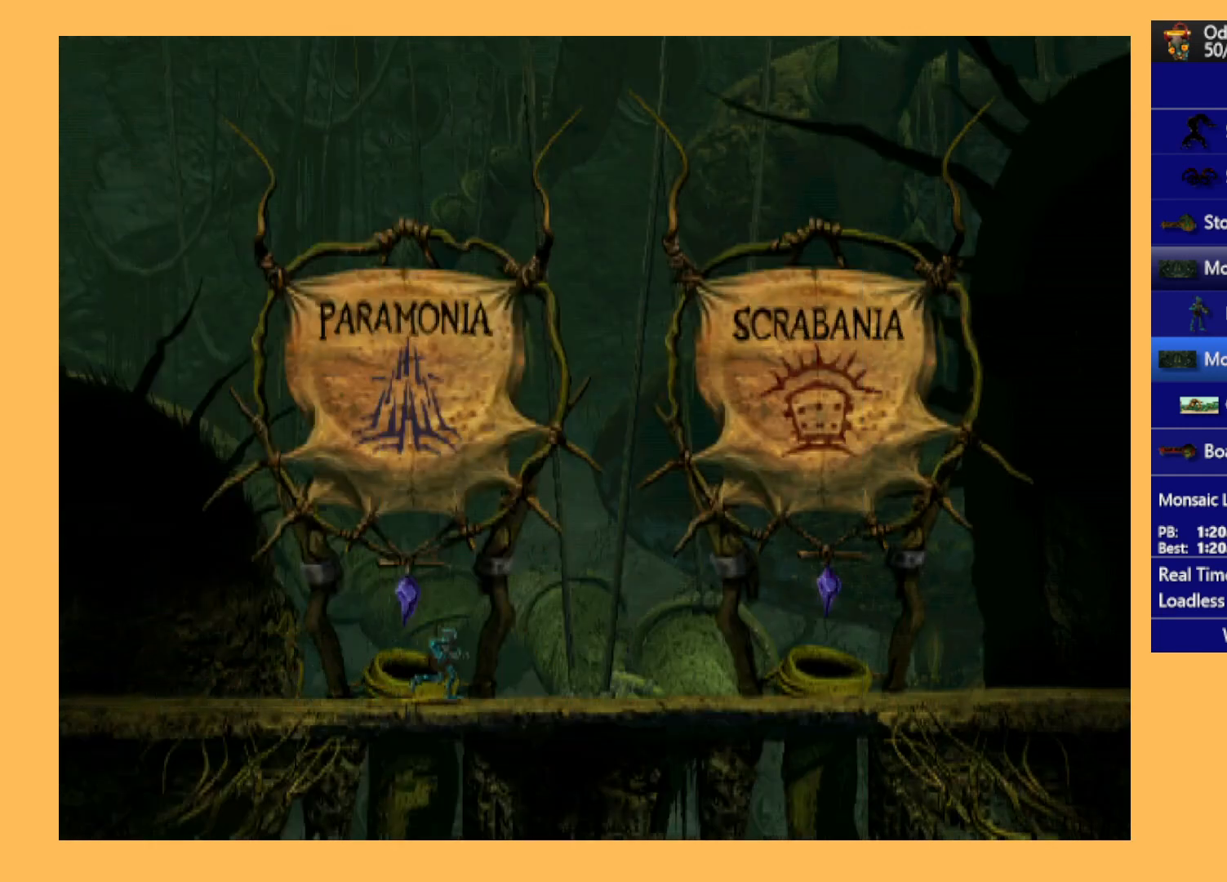
{"buttons": ["R1", "DPAD_RIGHT"], "left_stick": "center", "events": []}
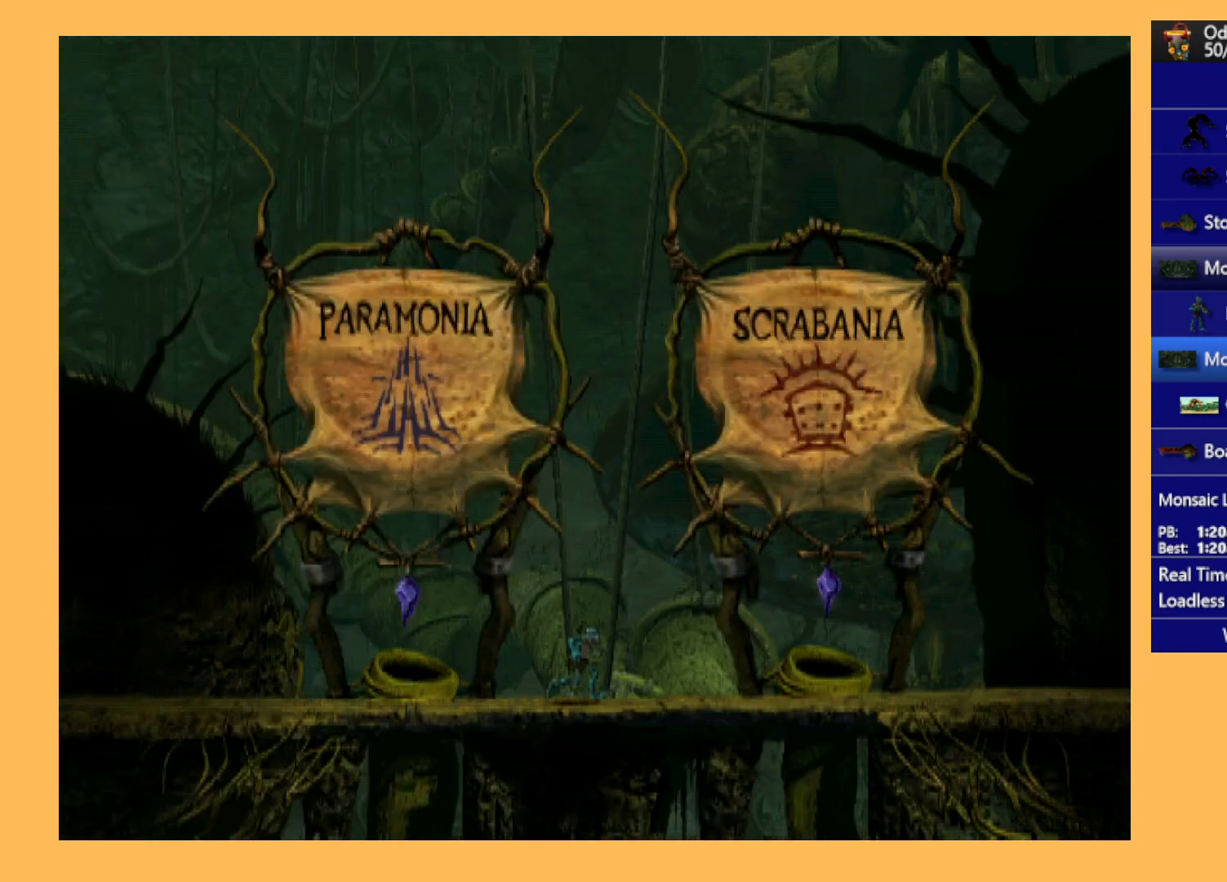
{"buttons": ["R1", "DPAD_RIGHT"], "left_stick": "center", "events": []}
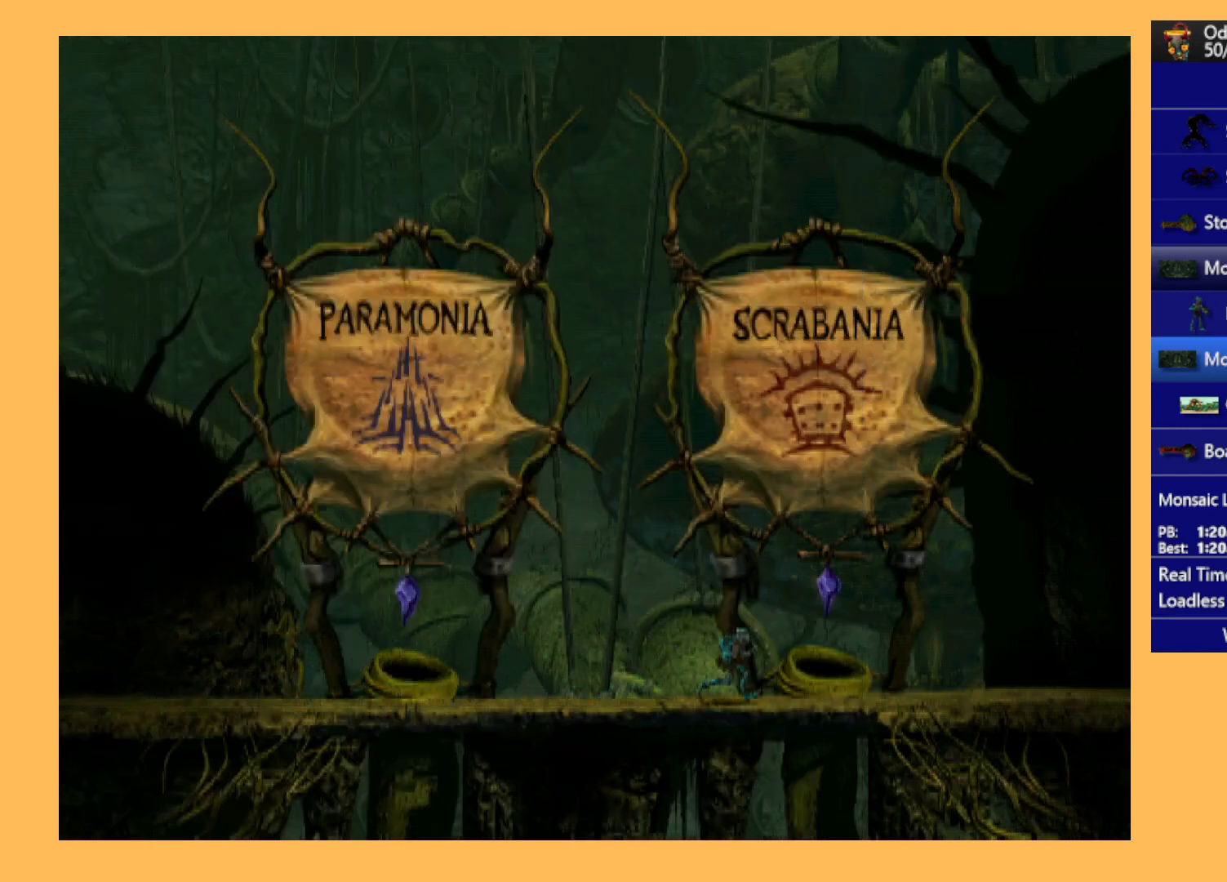
{"buttons": ["R1", "DPAD_RIGHT"], "left_stick": "center", "events": []}
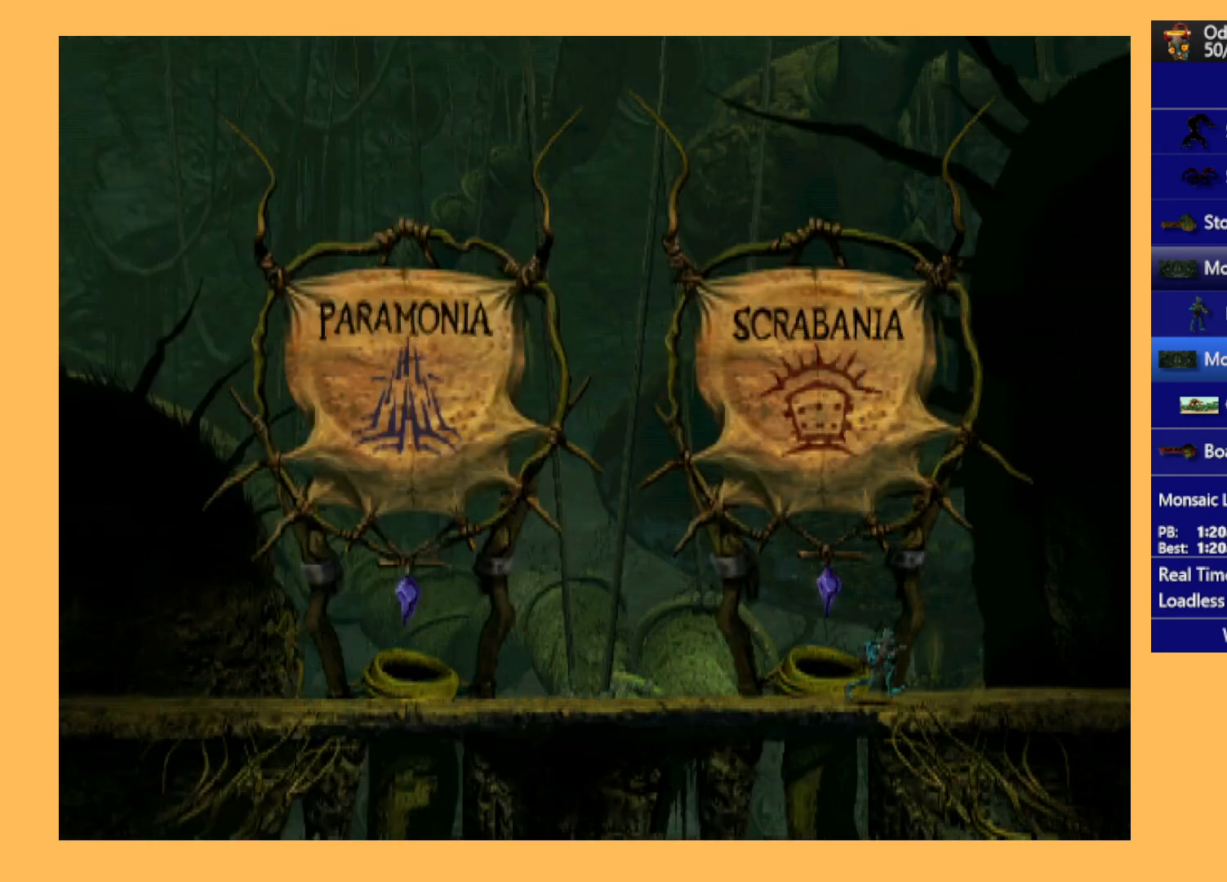
{"buttons": ["R1", "DPAD_RIGHT"], "left_stick": "center", "events": []}
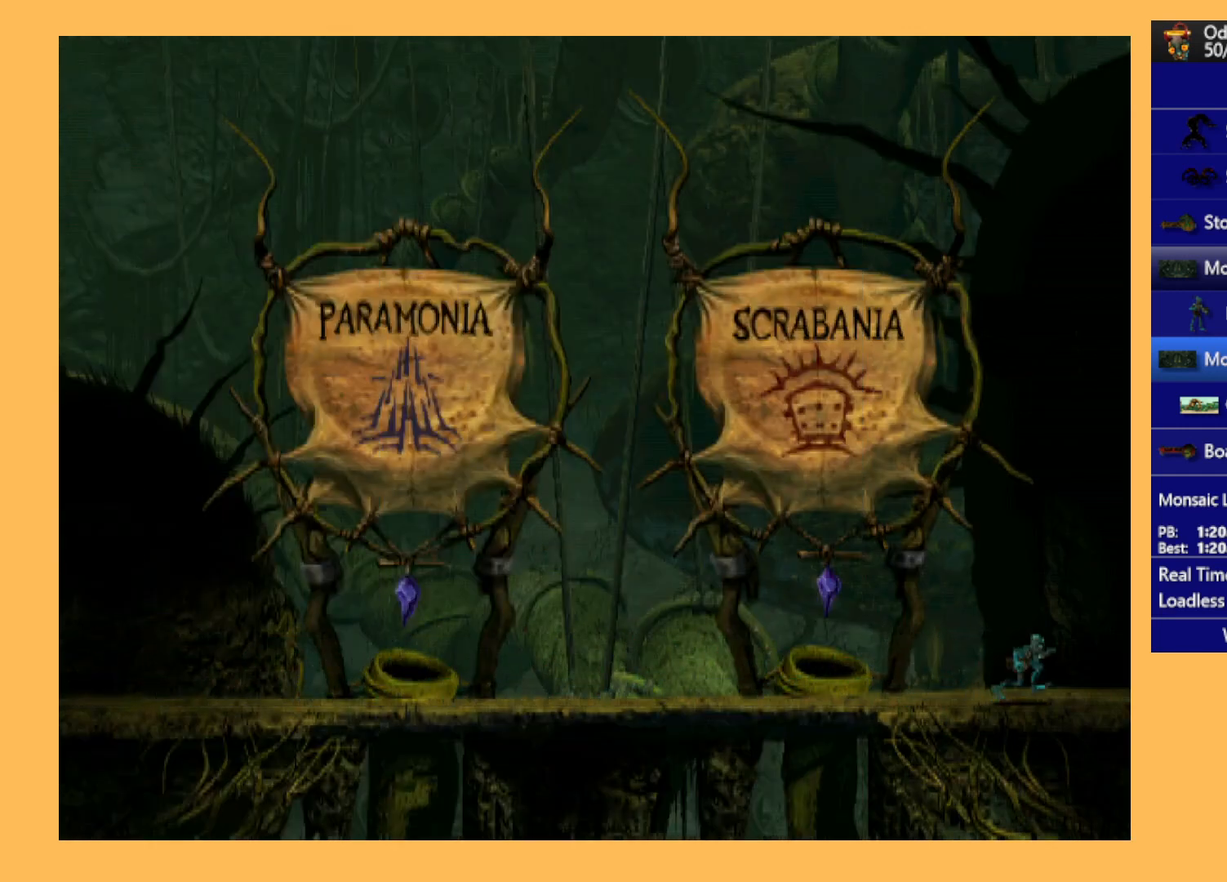
{"buttons": ["R1", "DPAD_RIGHT"], "left_stick": "center", "events": []}
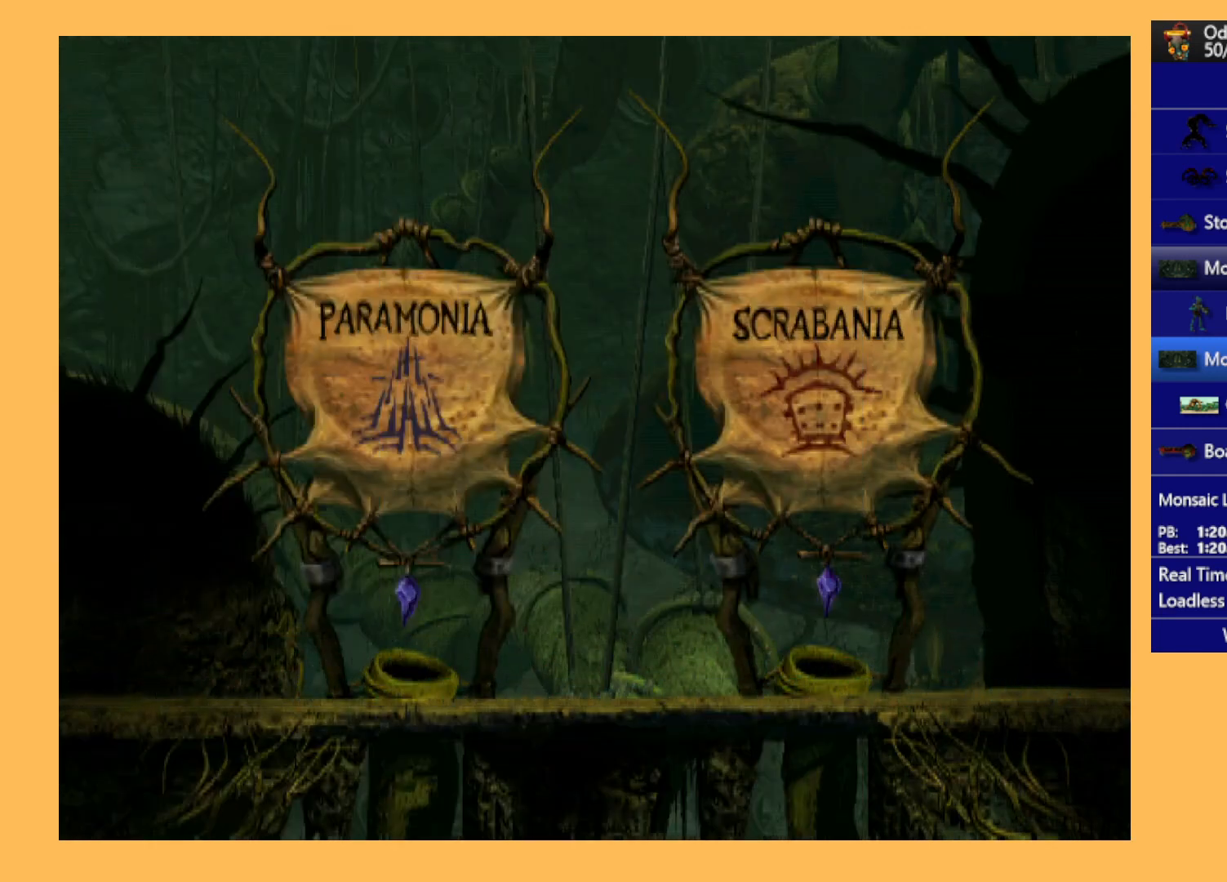
{"buttons": ["R1", "DPAD_RIGHT"], "left_stick": "center", "events": []}
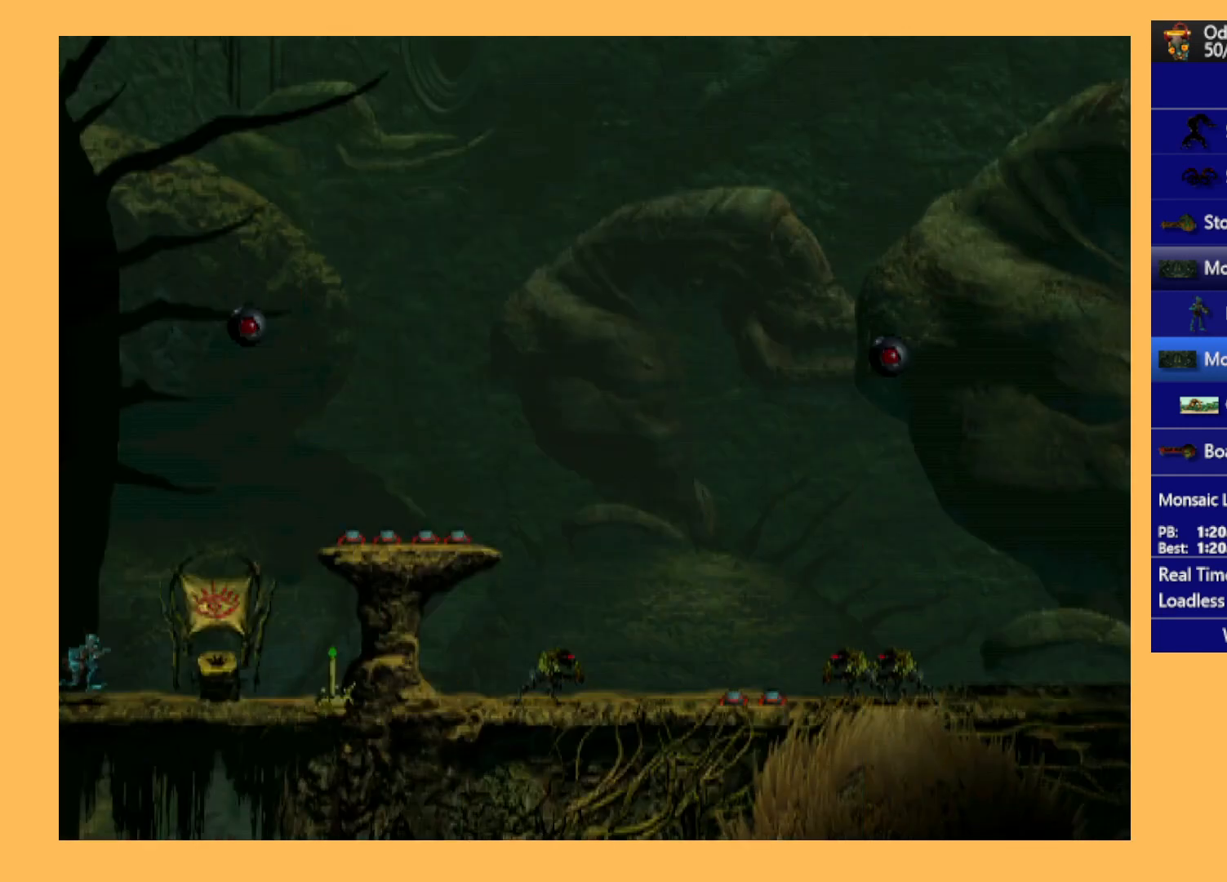
{"buttons": ["DPAD_RIGHT"], "left_stick": "center", "events": [[467, "R1", "up"]]}
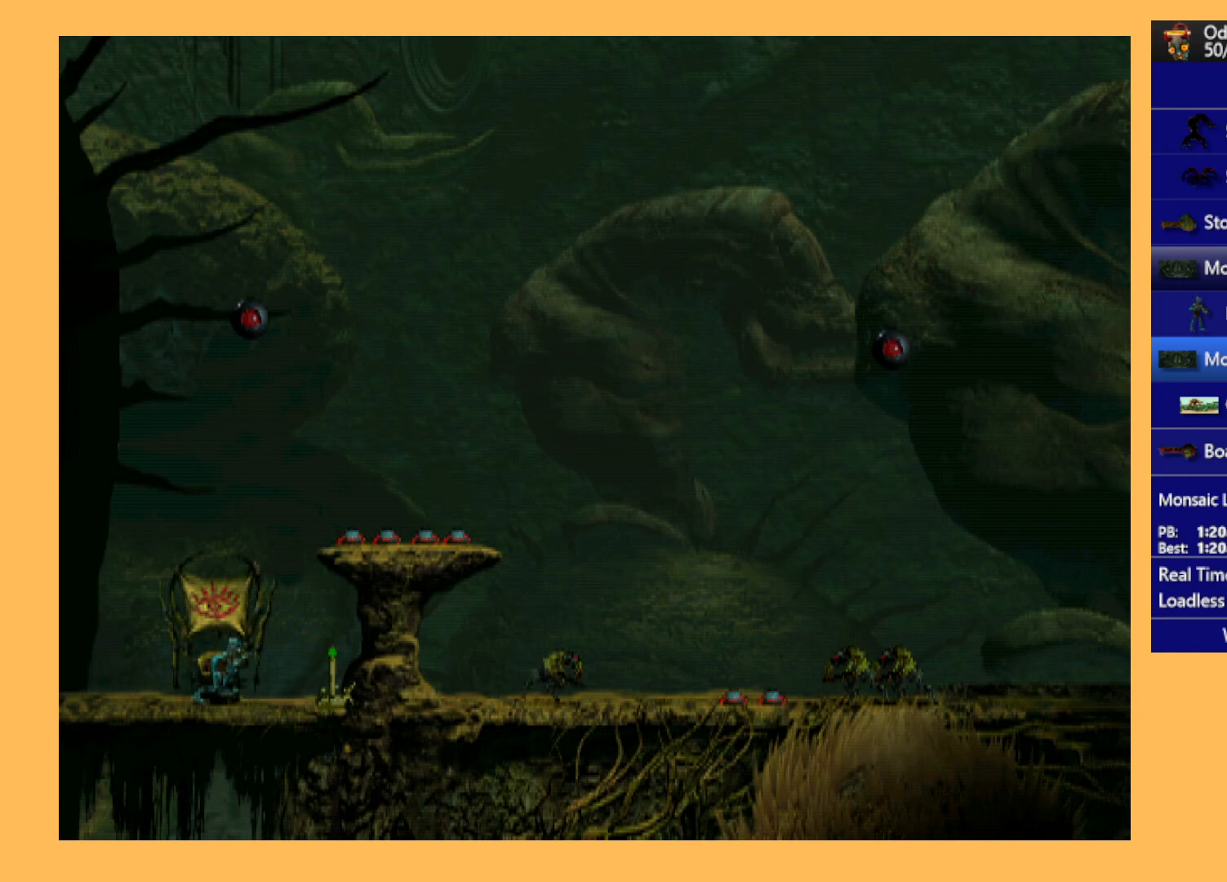
{"buttons": ["X"], "left_stick": "center", "events": [[200, "DPAD_RIGHT", "up"], [433, "X", "down"]]}
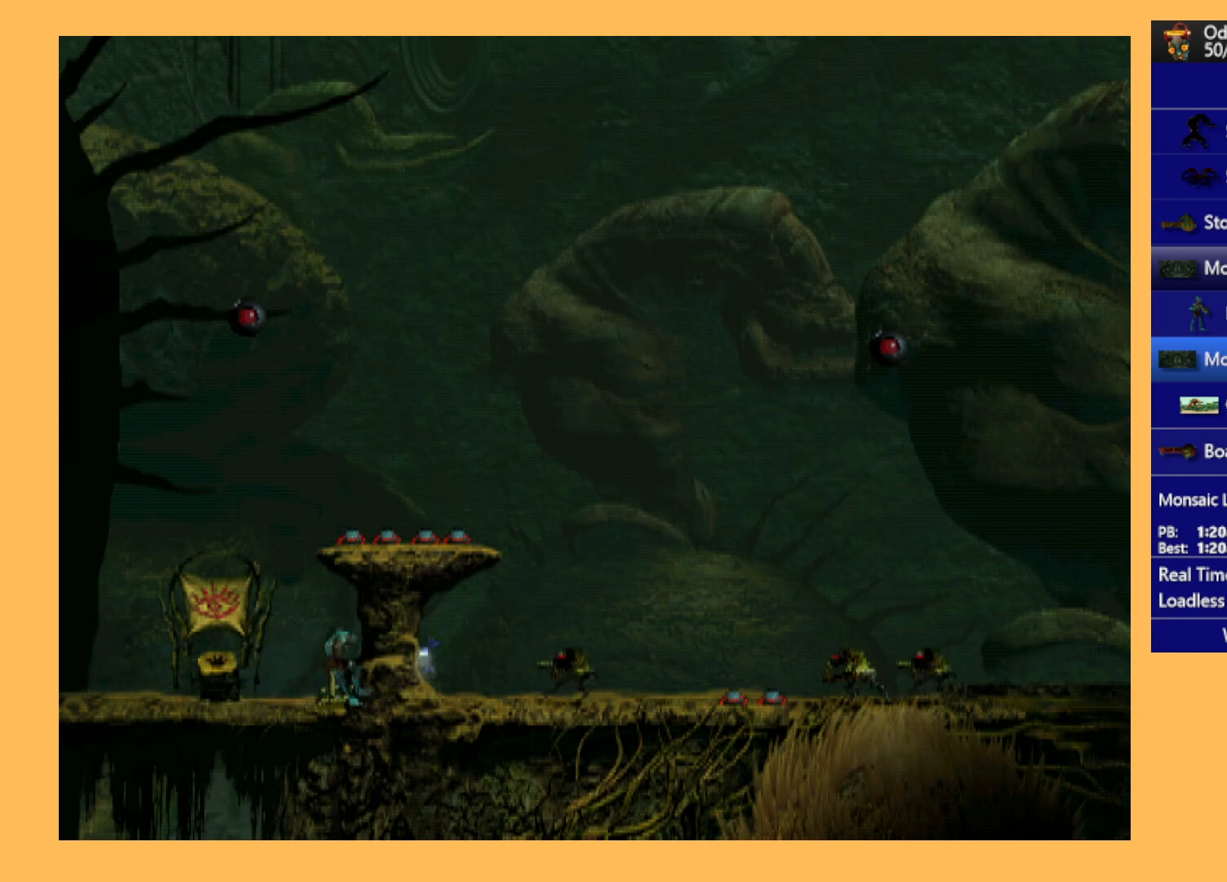
{"buttons": ["DPAD_LEFT"], "left_stick": "center", "events": [[33, "X", "up"], [167, "DPAD_LEFT", "down"]]}
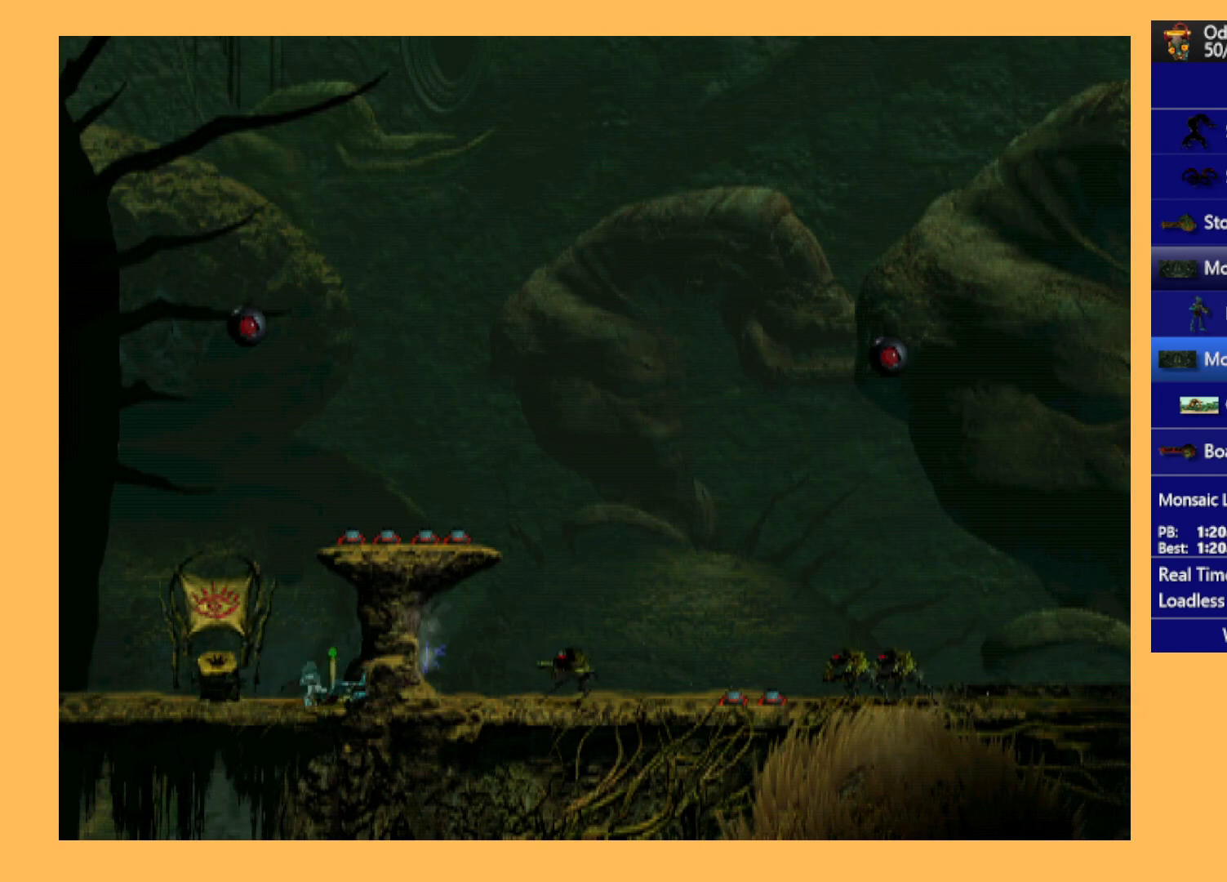
{"buttons": ["DPAD_LEFT"], "left_stick": "center", "events": []}
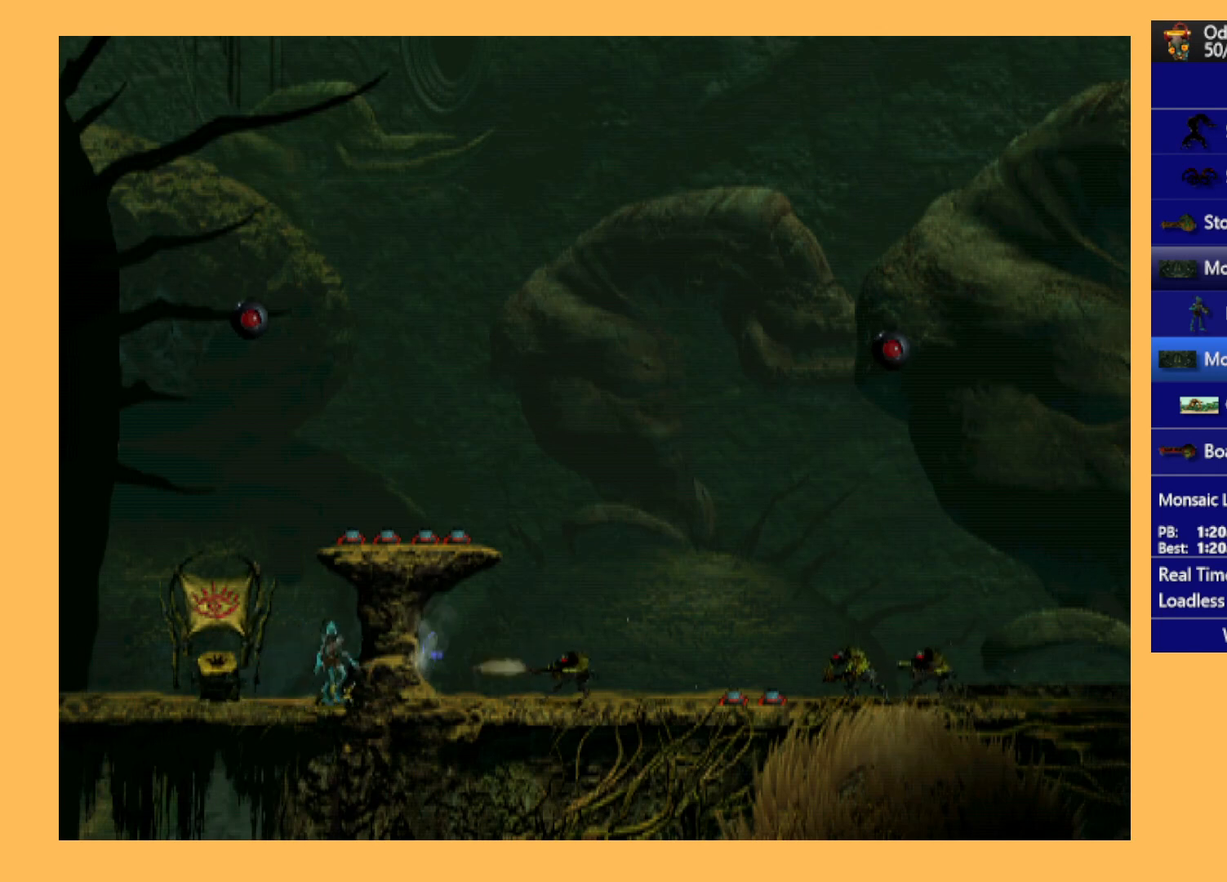
{"buttons": ["DPAD_RIGHT"], "left_stick": "center", "events": [[267, "DPAD_LEFT", "up"], [433, "DPAD_RIGHT", "down"]]}
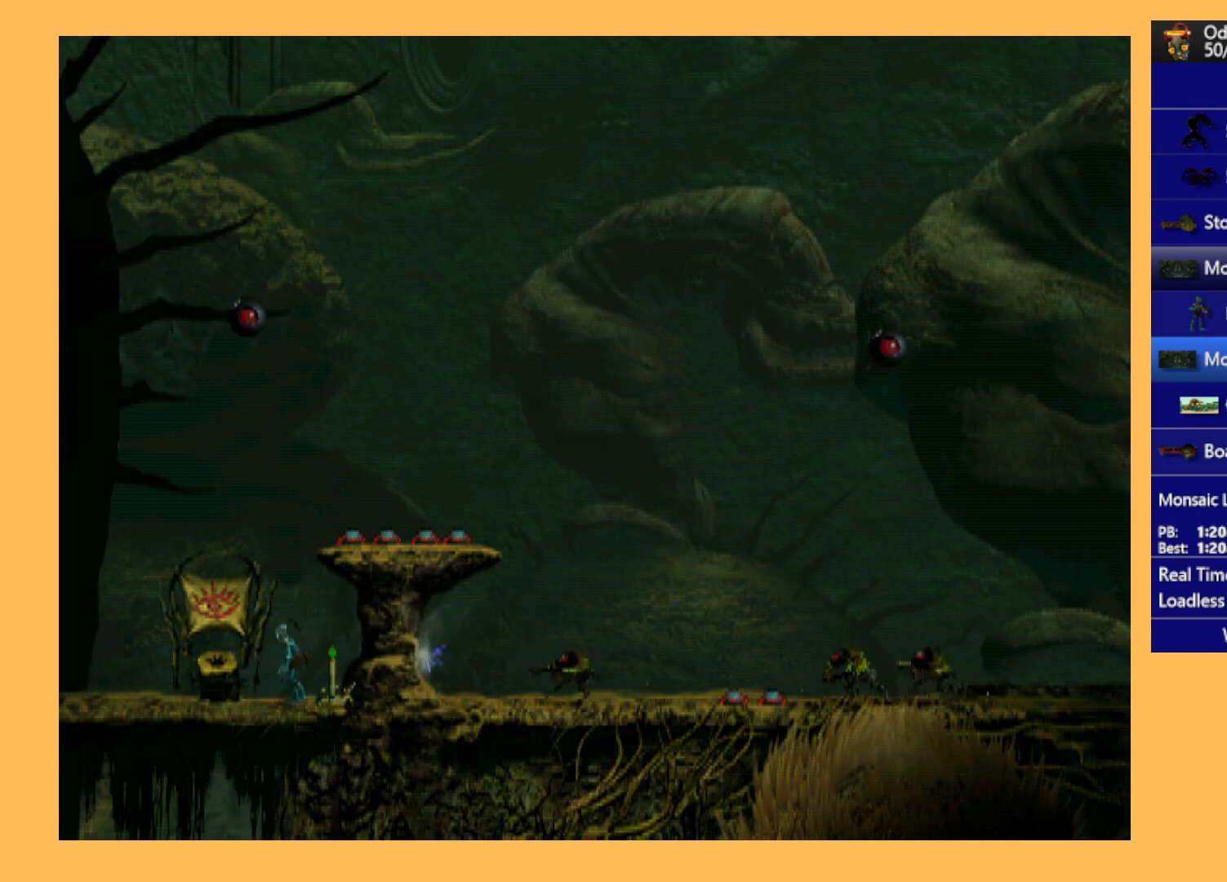
{"buttons": ["X"], "left_stick": "center", "events": [[233, "DPAD_RIGHT", "up"], [233, "X", "down"], [300, "X", "up"], [367, "X", "down"], [433, "X", "up"], [500, "X", "down"]]}
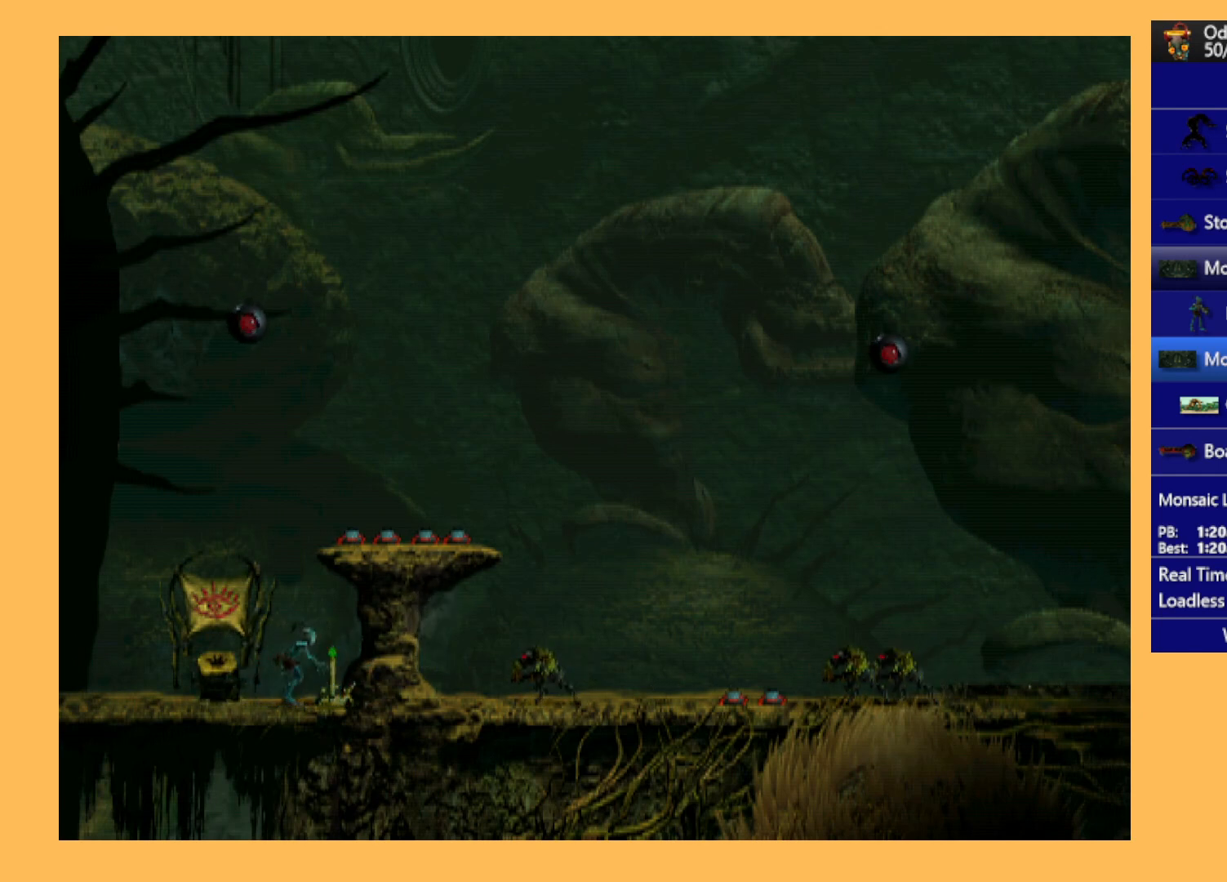
{"buttons": ["R1", "DPAD_LEFT"], "left_stick": "center", "events": [[100, "X", "up"], [200, "DPAD_LEFT", "down"], [267, "R1", "down"]]}
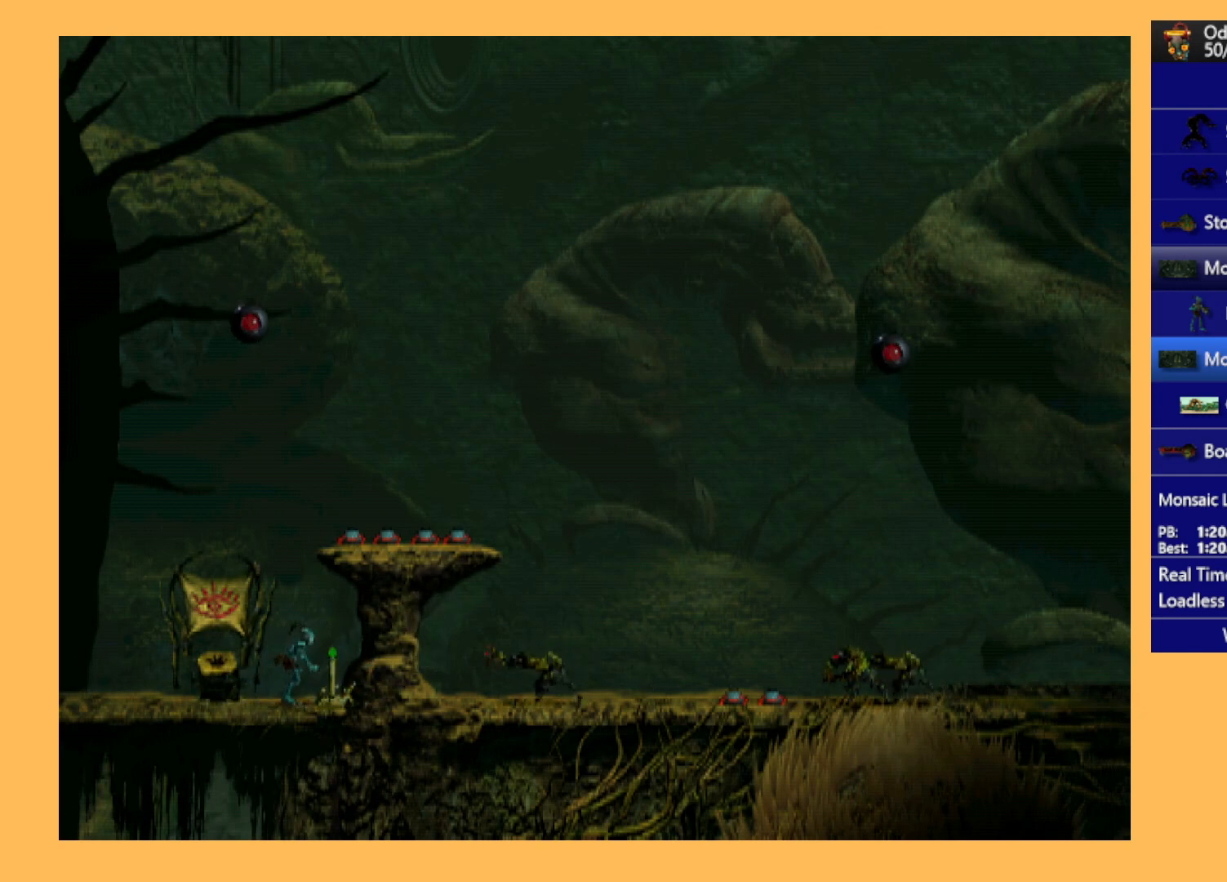
{"buttons": ["R1", "DPAD_LEFT"], "left_stick": "center", "events": []}
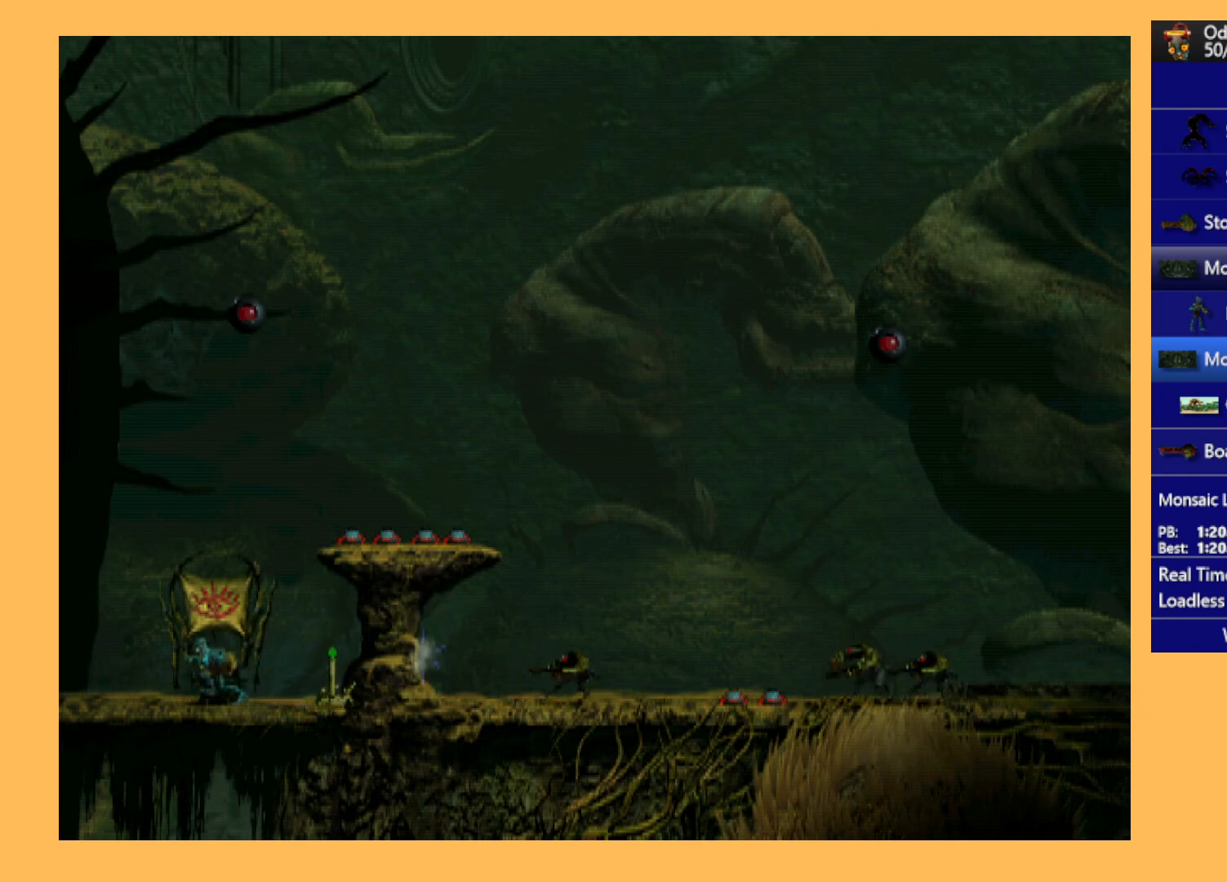
{"buttons": ["R1", "DPAD_LEFT"], "left_stick": "center", "events": []}
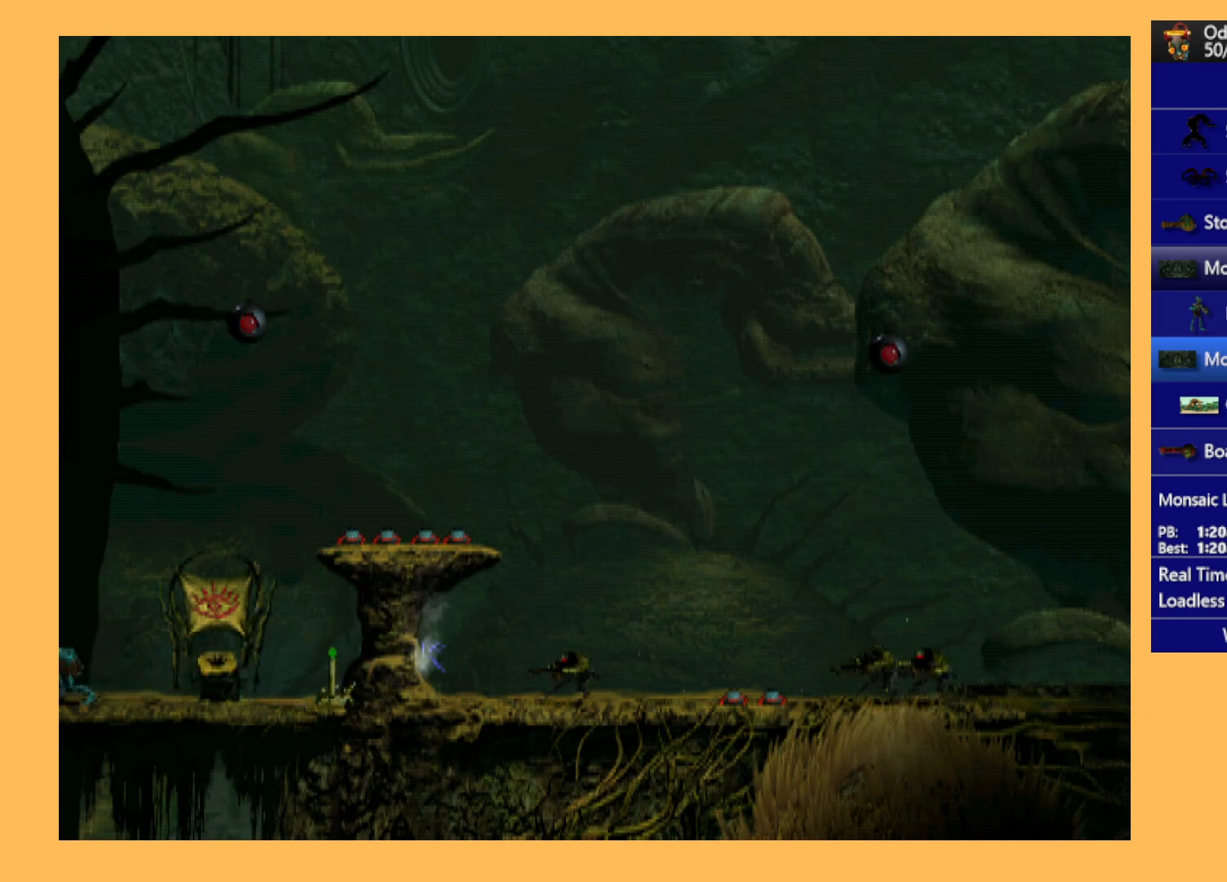
{"buttons": ["R1", "DPAD_LEFT"], "left_stick": "center", "events": []}
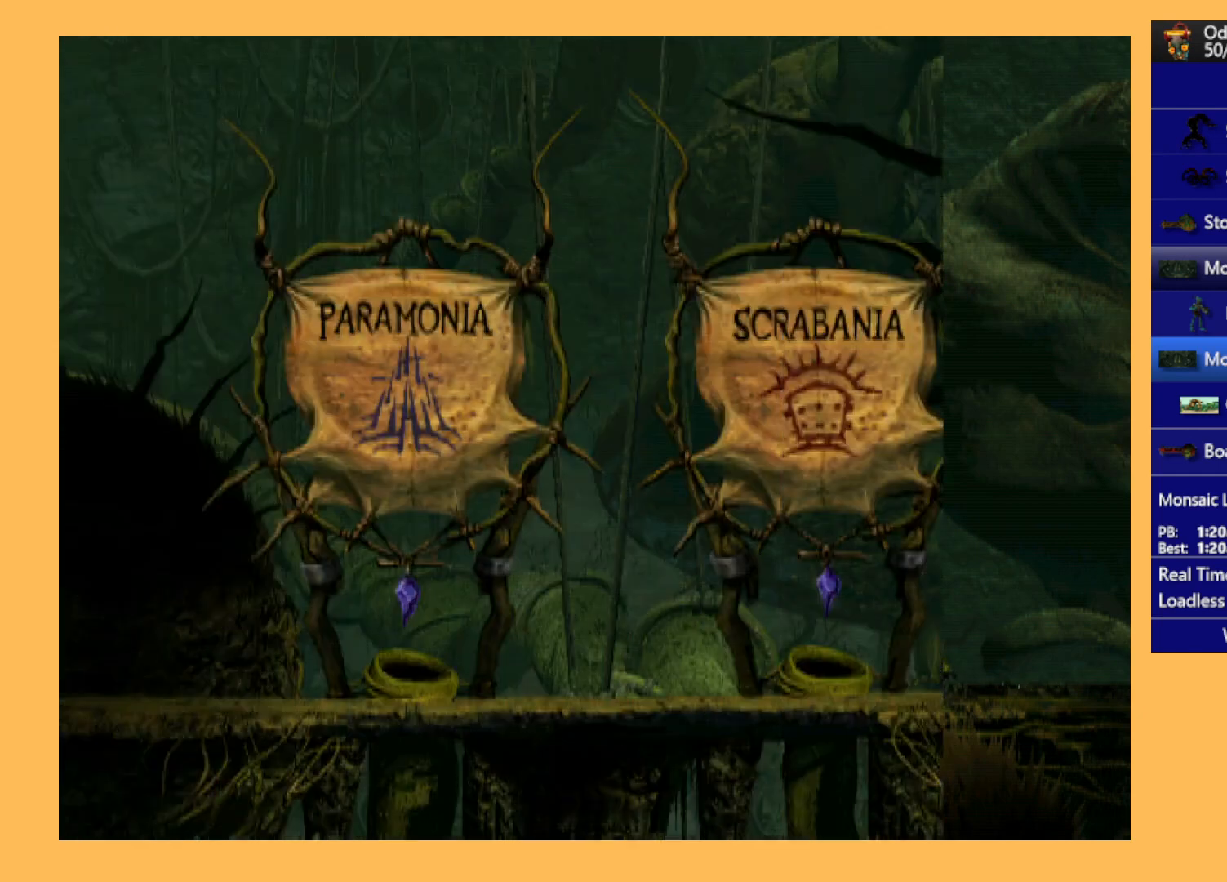
{"buttons": ["R1", "DPAD_LEFT"], "left_stick": "center", "events": []}
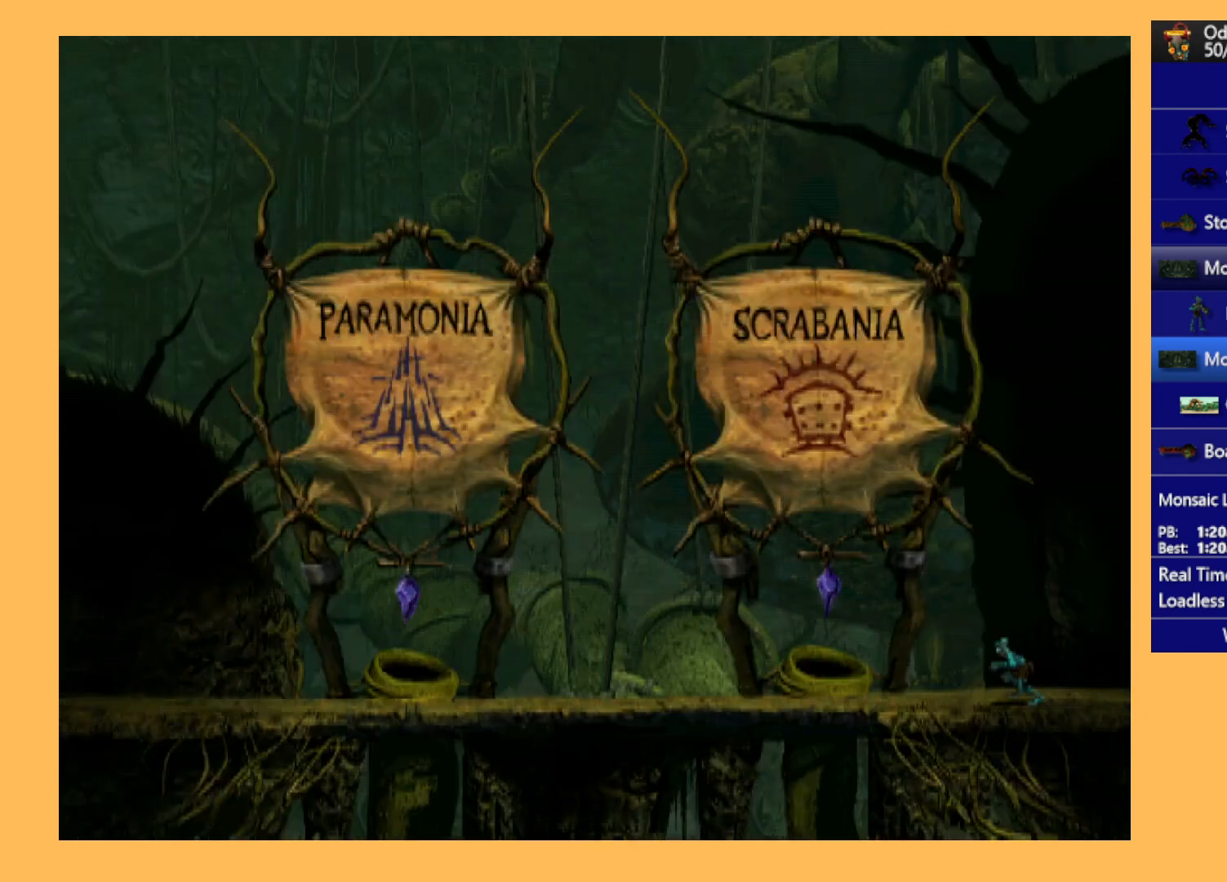
{"buttons": ["R1", "DPAD_LEFT"], "left_stick": "center", "events": []}
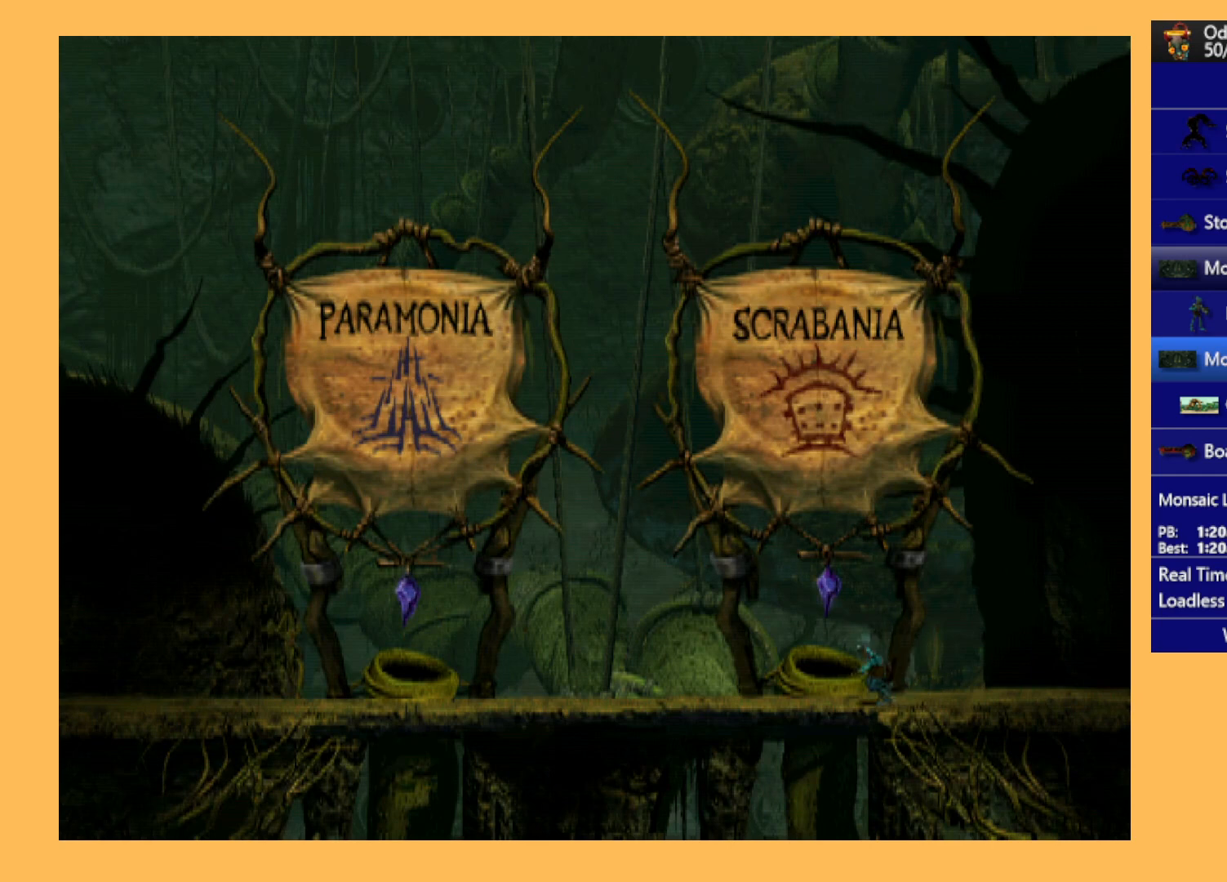
{"buttons": ["R1", "DPAD_LEFT"], "left_stick": "center", "events": []}